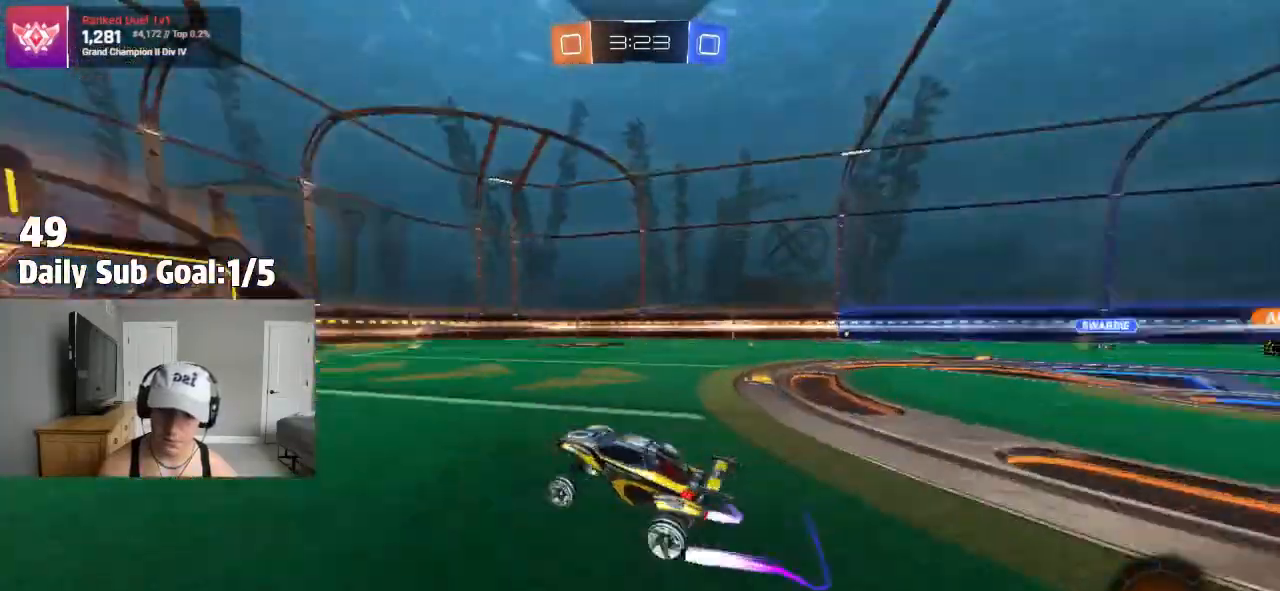
Gameplay with a controller (PlayStation layout); each line is a JSON object with the inputs held at the frame after it (dt_ms = milliseconds from this image to that frame). "events" lists button and stick changes between this image and that frame as [ms after this image, input, new state], when the widget could be followed in between.
{"dt_ms": 500, "buttons": [], "left_stick": "center", "right_stick": "center", "events": [[17, "left_stick", "left"], [50, "TRIANGLE", "up"], [117, "R2", "down"], [217, "R2", "up"], [450, "left_stick", "center"]]}
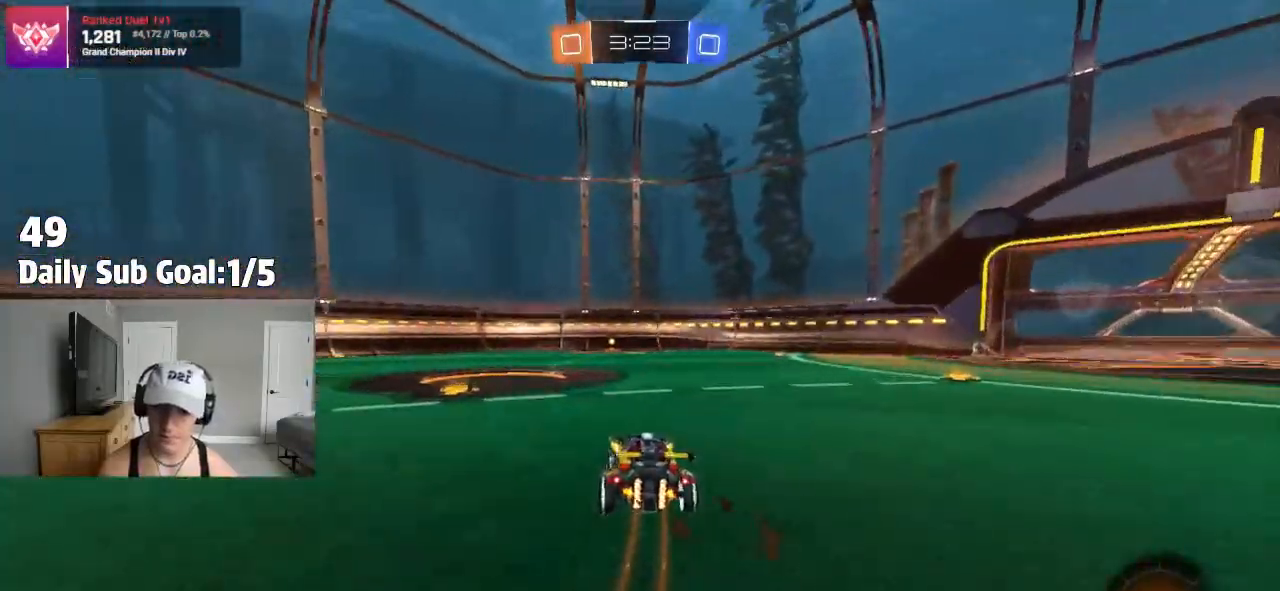
{"dt_ms": 500, "buttons": ["R2"], "left_stick": "center", "right_stick": "center", "events": [[167, "R2", "down"]]}
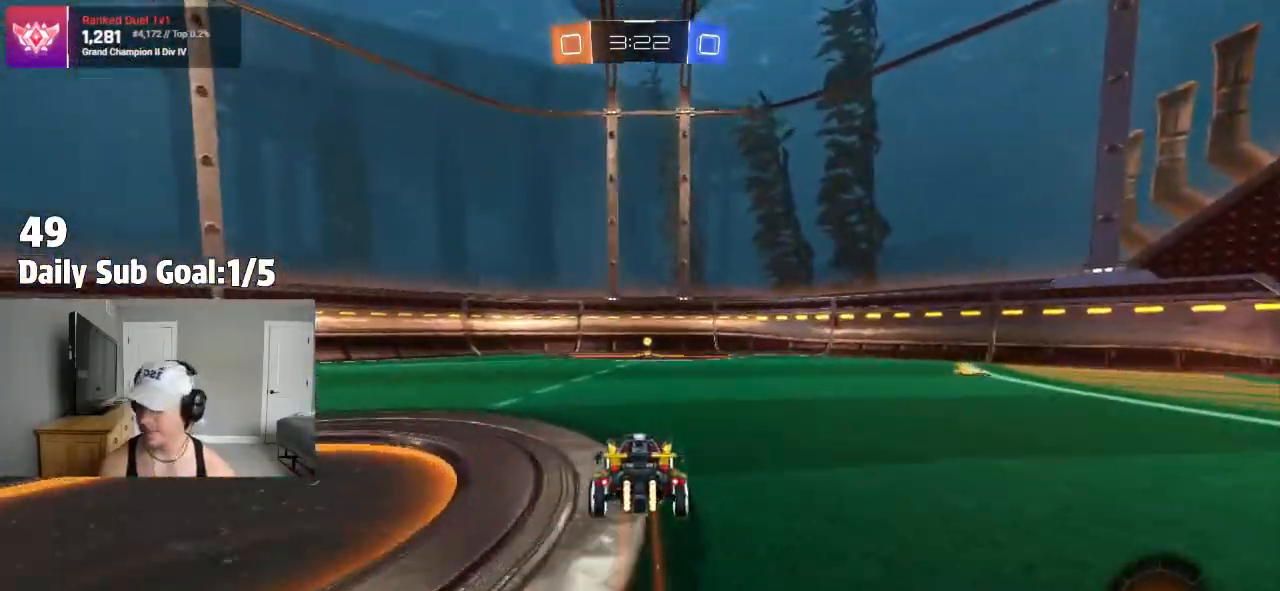
{"dt_ms": 500, "buttons": [], "left_stick": "center", "right_stick": "center"}
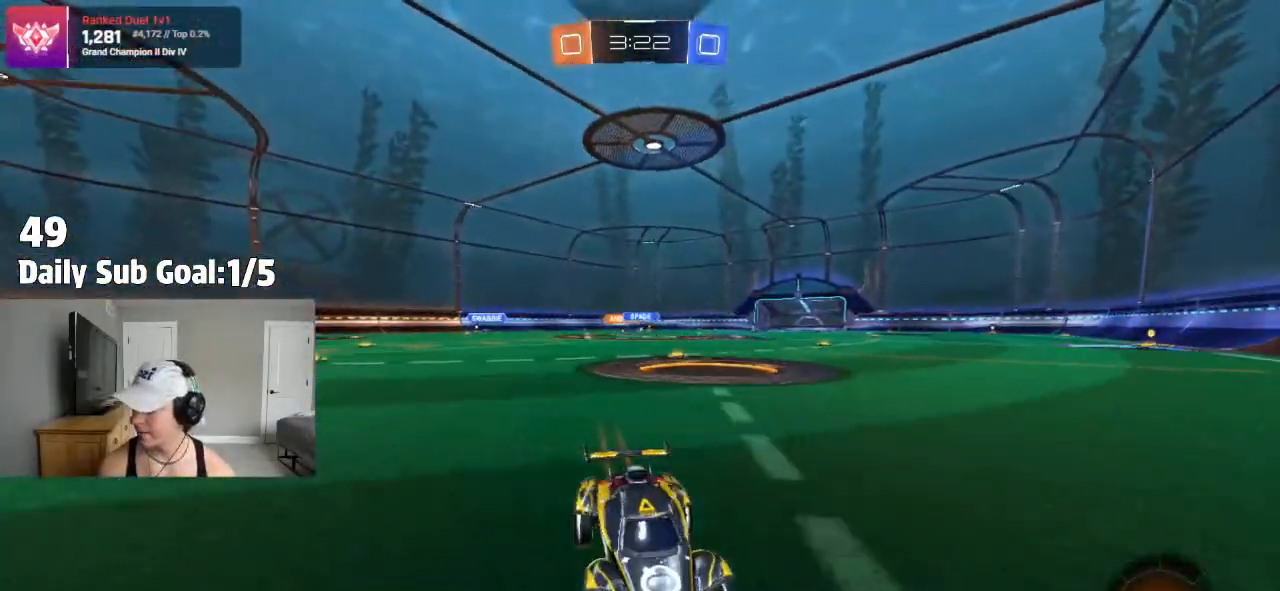
{"dt_ms": 500, "buttons": ["R2"], "left_stick": "right", "right_stick": "center", "events": [[83, "R2", "down"], [133, "left_stick", "right"], [167, "L1", "down"], [267, "R2", "up"], [283, "L1", "up"], [317, "R2", "down"]]}
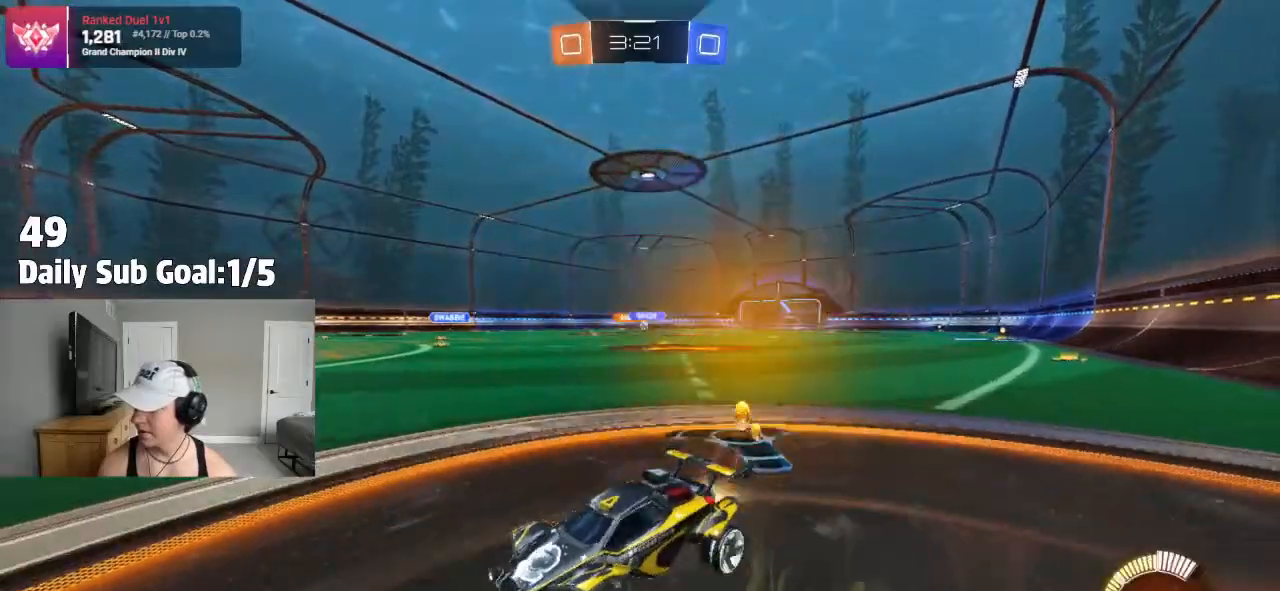
{"dt_ms": 1000, "buttons": ["R2"], "left_stick": "right", "right_stick": "center"}
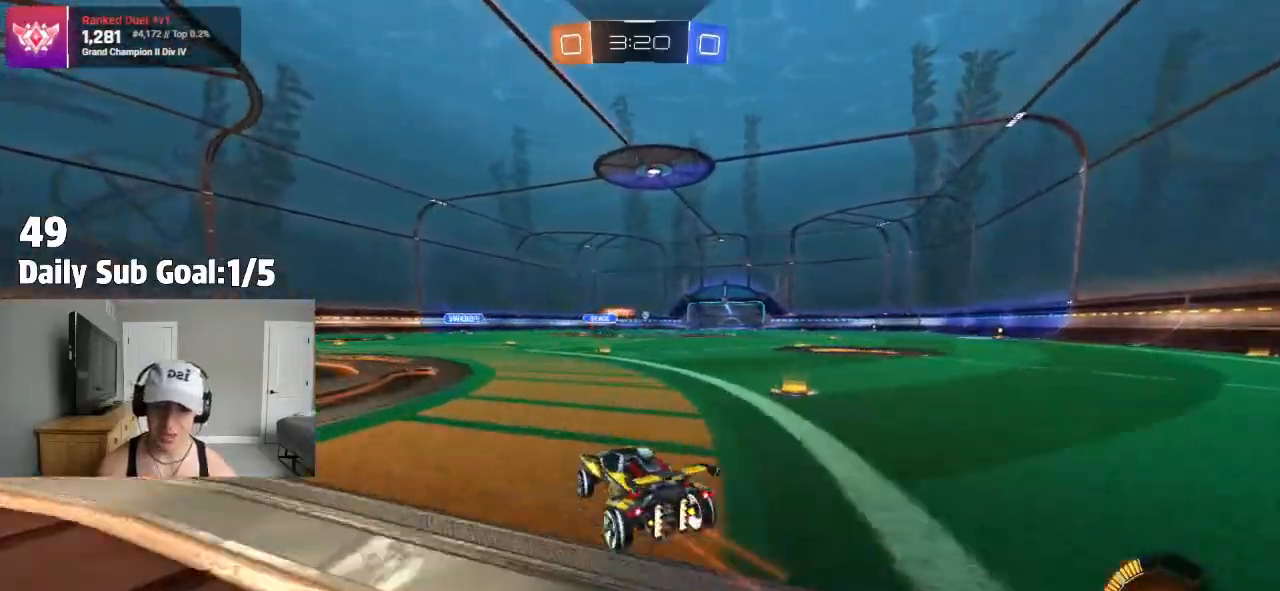
{"dt_ms": 500, "buttons": [], "left_stick": "up", "right_stick": "center"}
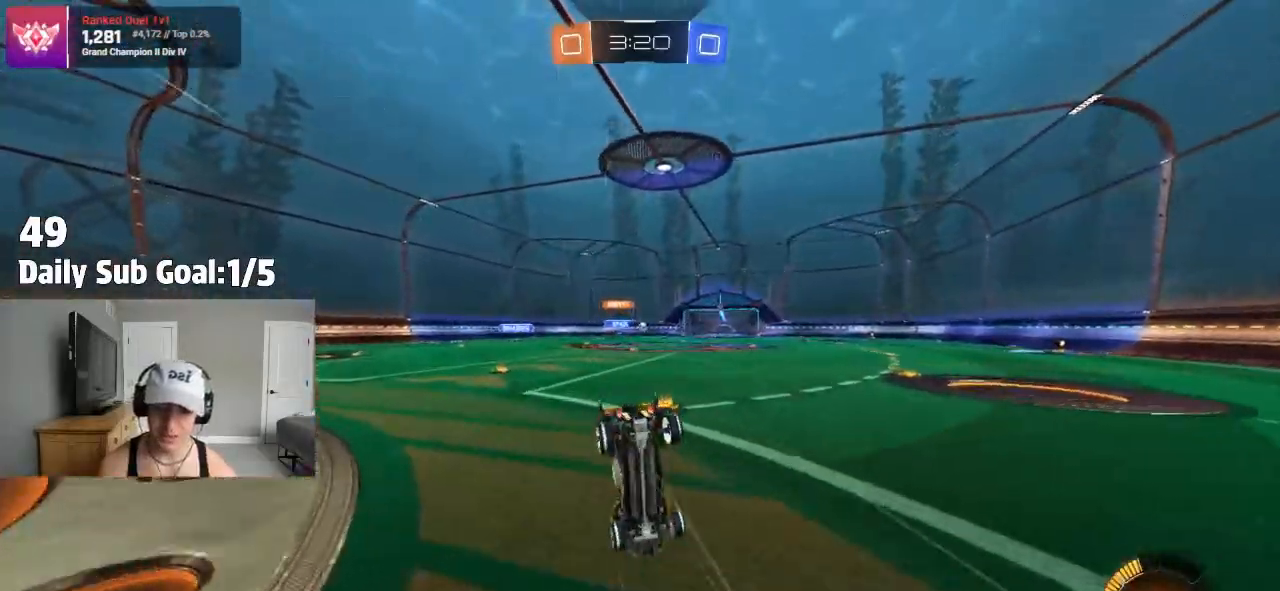
{"dt_ms": 500, "buttons": ["R2"], "left_stick": "center", "right_stick": "center", "events": [[50, "left_stick", "center"], [300, "R2", "down"]]}
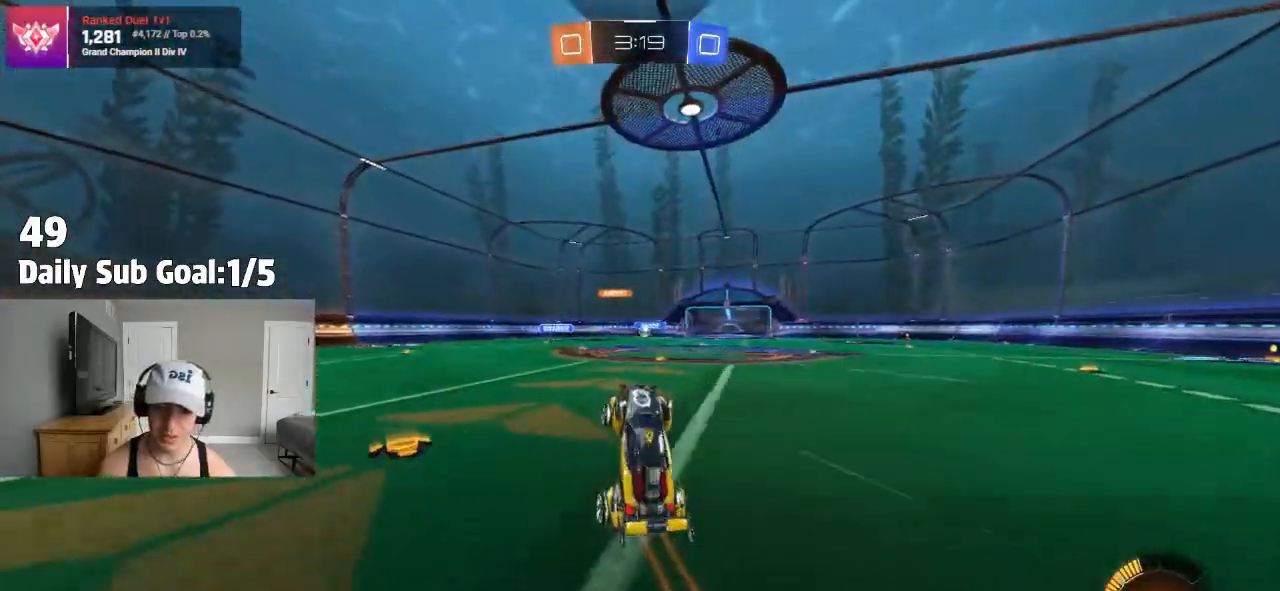
{"dt_ms": 500, "buttons": ["R2"], "left_stick": "right", "right_stick": "center", "events": [[433, "left_stick", "right"]]}
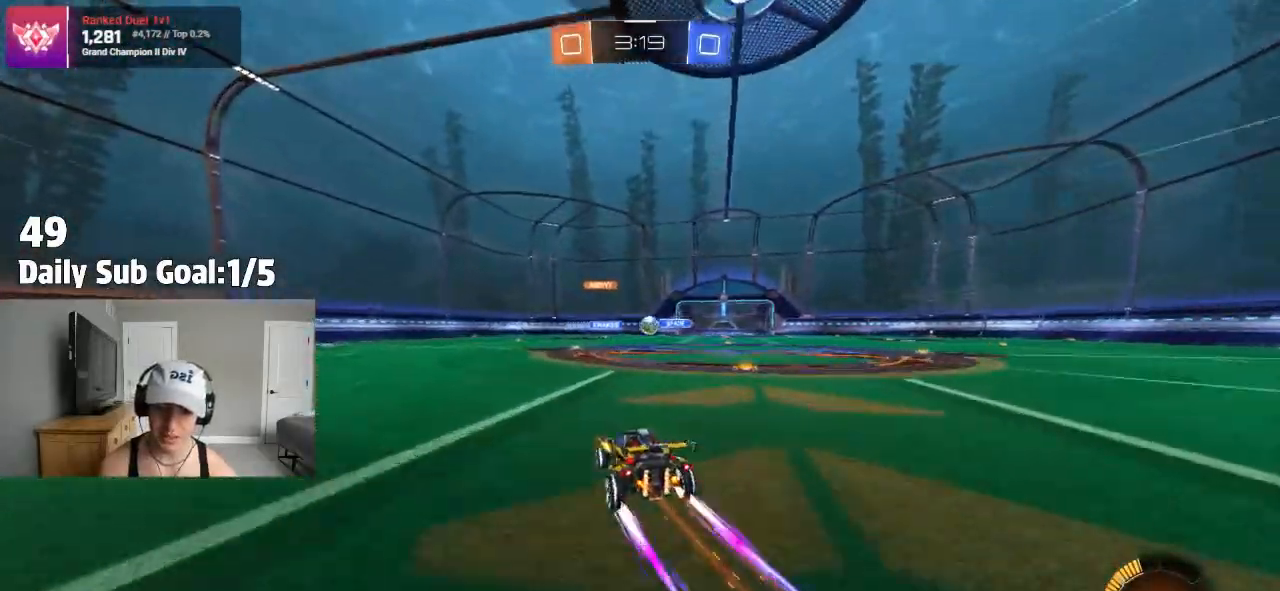
{"dt_ms": 500, "buttons": ["R2"], "left_stick": "right", "right_stick": "center", "events": [[267, "left_stick", "center"], [500, "left_stick", "right"]]}
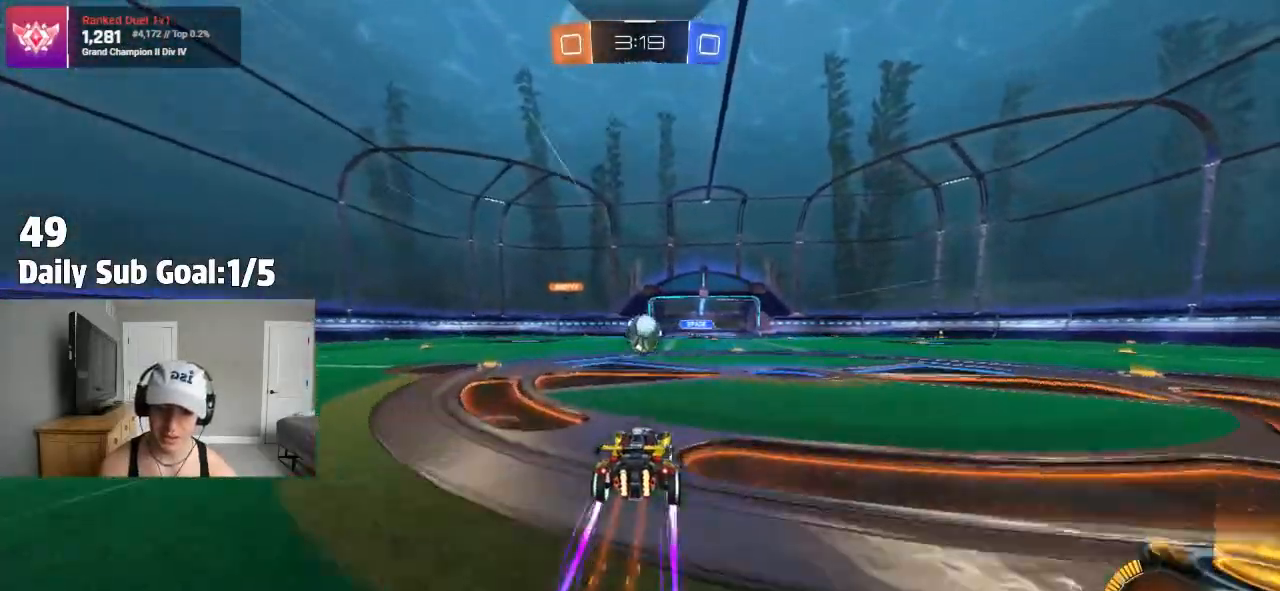
{"dt_ms": 500, "buttons": ["R2"], "left_stick": "left", "right_stick": "center", "events": [[83, "R2", "up"], [167, "left_stick", "center"], [200, "L2", "down"], [267, "left_stick", "right"], [333, "left_stick", "center"], [350, "L2", "up"], [400, "L2", "down"], [417, "left_stick", "left"], [483, "L2", "up"], [483, "R2", "down"]]}
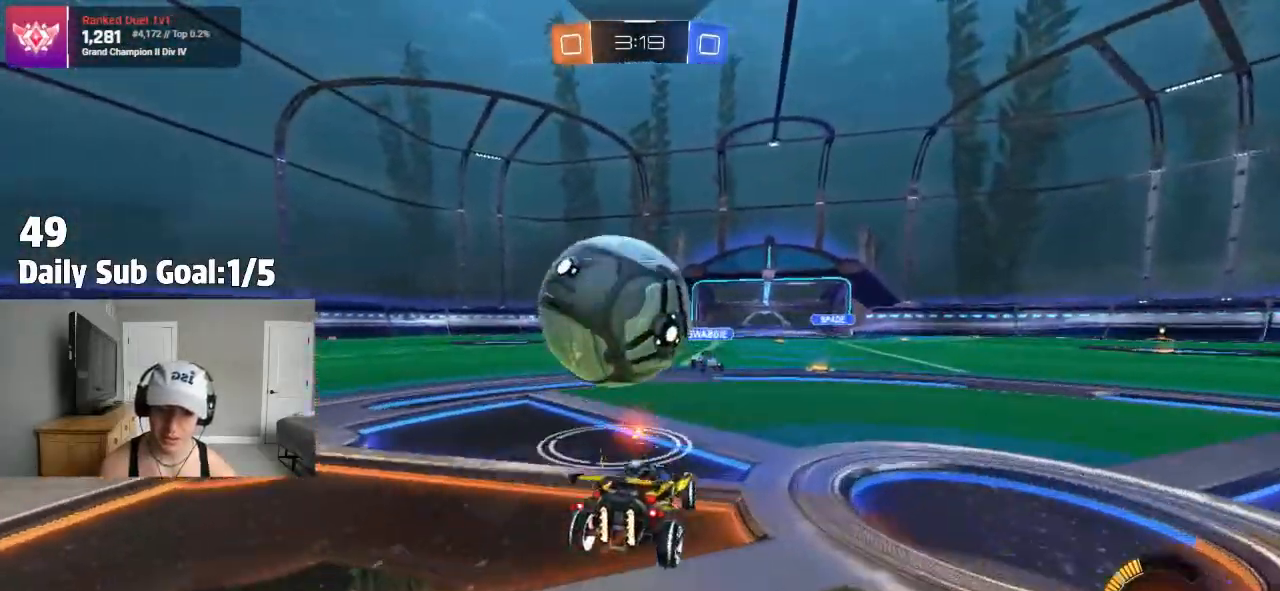
{"dt_ms": 500, "buttons": [], "left_stick": "right", "right_stick": "center", "events": [[267, "R2", "up"], [267, "left_stick", "center"], [467, "left_stick", "right"]]}
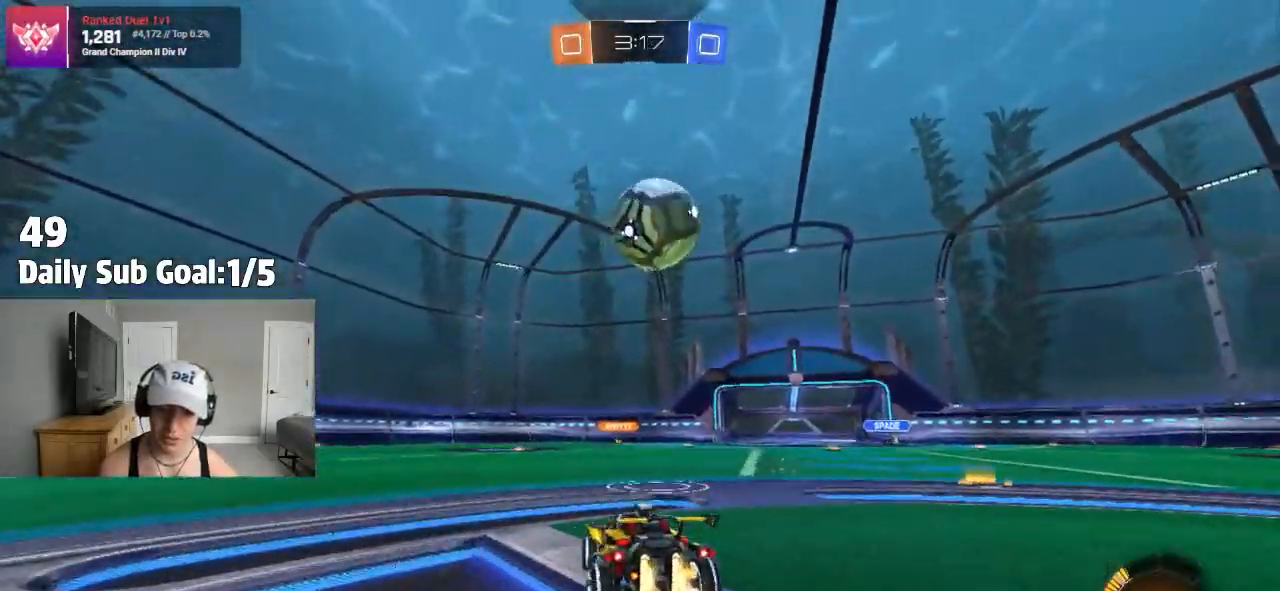
{"dt_ms": 500, "buttons": ["SQUARE"], "left_stick": "down-left", "right_stick": "center", "events": [[83, "CROSS", "down"], [83, "left_stick", "down"], [167, "R1", "down"], [267, "CROSS", "up"], [283, "CROSS", "down"], [300, "left_stick", "down-left"], [333, "R1", "up"], [400, "CROSS", "up"], [400, "SQUARE", "down"]]}
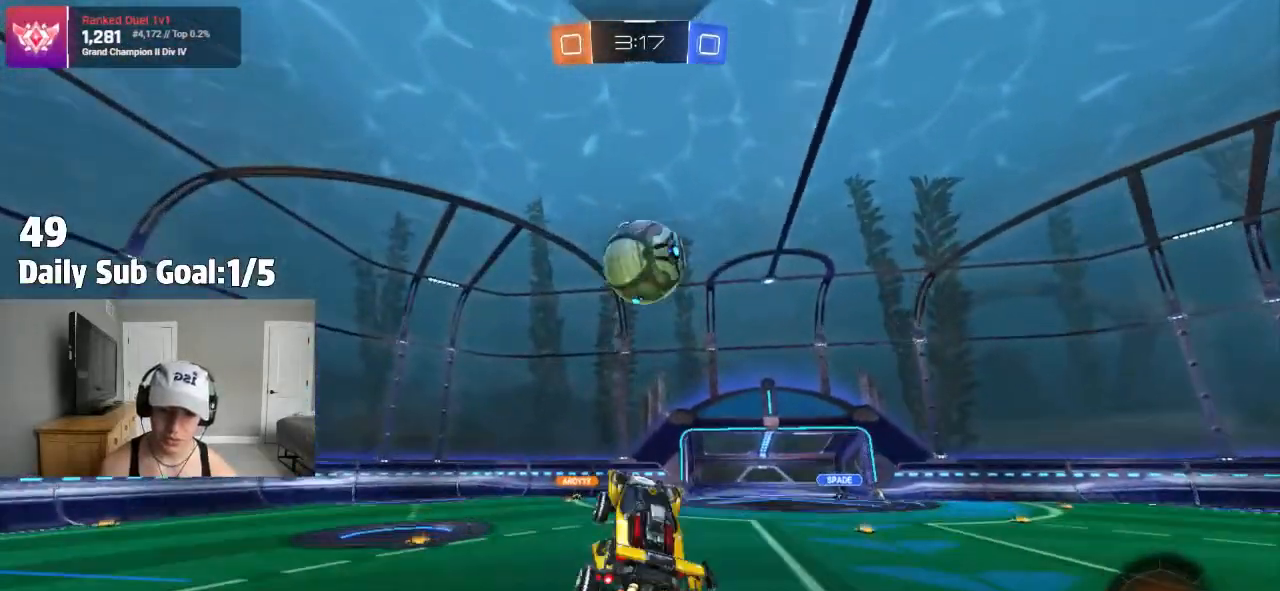
{"dt_ms": 1000, "buttons": ["R2"], "left_stick": "right", "right_stick": "center"}
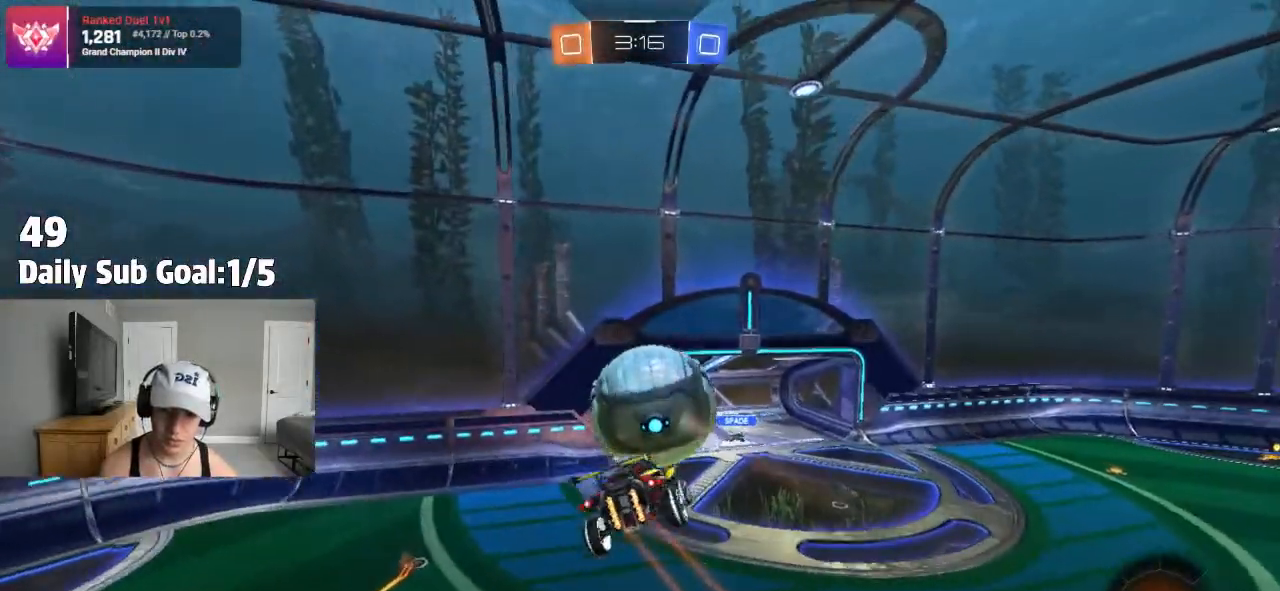
{"dt_ms": 500, "buttons": [], "left_stick": "down-right", "right_stick": "center", "events": [[83, "R2", "up"], [133, "left_stick", "down-right"], [183, "L1", "down"], [233, "R2", "down"], [283, "left_stick", "down"], [300, "L1", "up"], [300, "R2", "up"], [400, "left_stick", "down-right"]]}
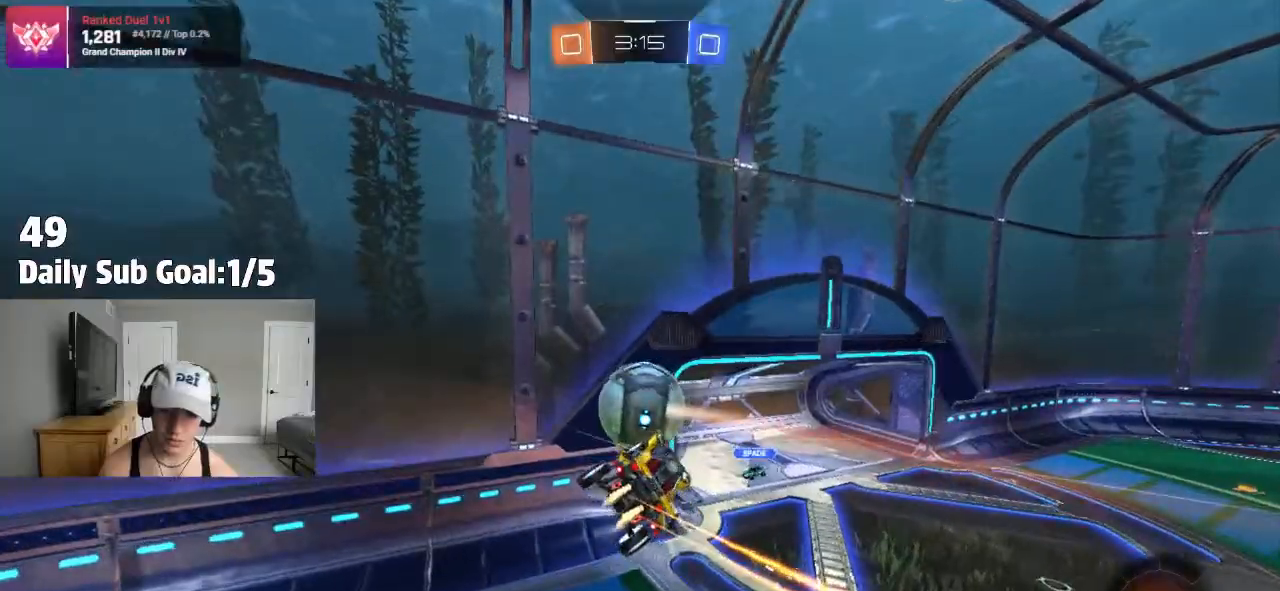
{"dt_ms": 500, "buttons": [], "left_stick": "up-right", "right_stick": "center", "events": [[50, "left_stick", "center"], [167, "left_stick", "up-right"]]}
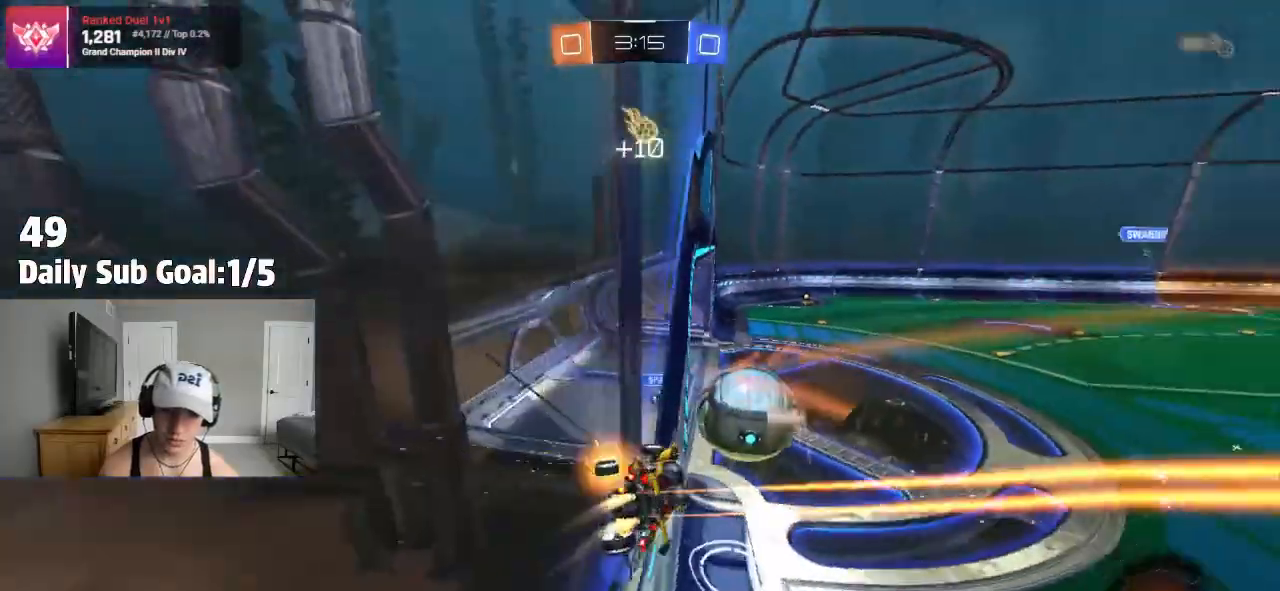
{"dt_ms": 500, "buttons": ["R2"], "left_stick": "center", "right_stick": "center", "events": [[250, "R2", "down"], [283, "left_stick", "left"], [300, "R2", "up"], [433, "left_stick", "center"], [500, "R2", "down"]]}
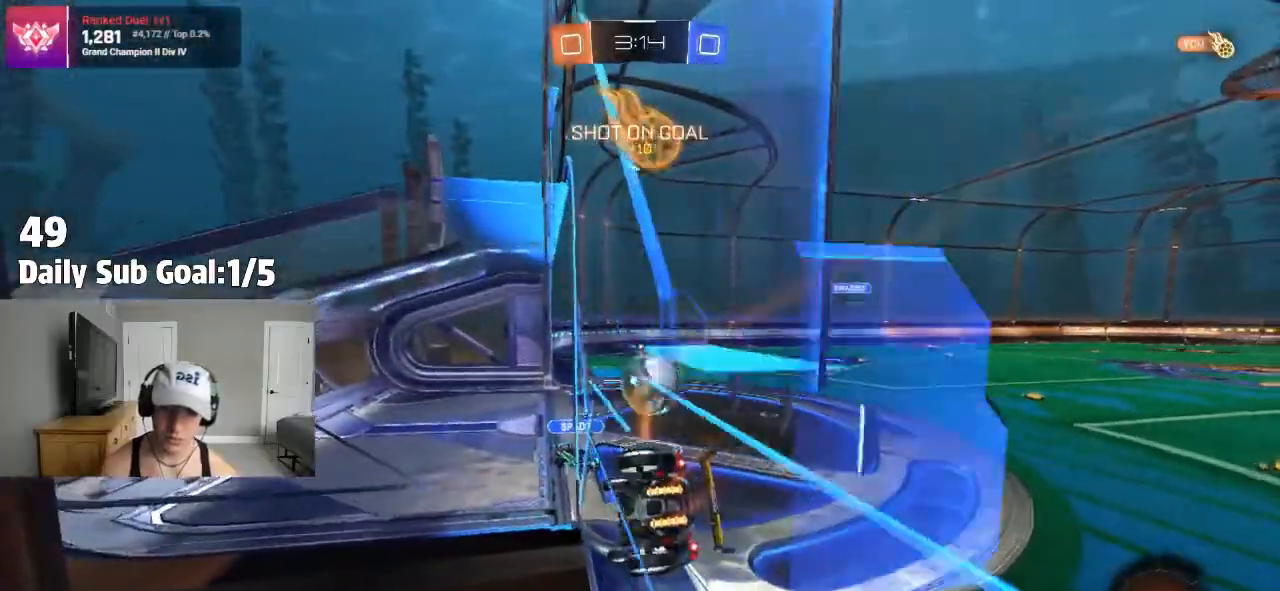
{"dt_ms": 500, "buttons": [], "left_stick": "right", "right_stick": "center", "events": [[67, "R2", "up"], [100, "left_stick", "down-left"], [167, "L1", "down"], [217, "R2", "down"], [283, "L1", "up"], [283, "left_stick", "right"], [467, "R2", "up"]]}
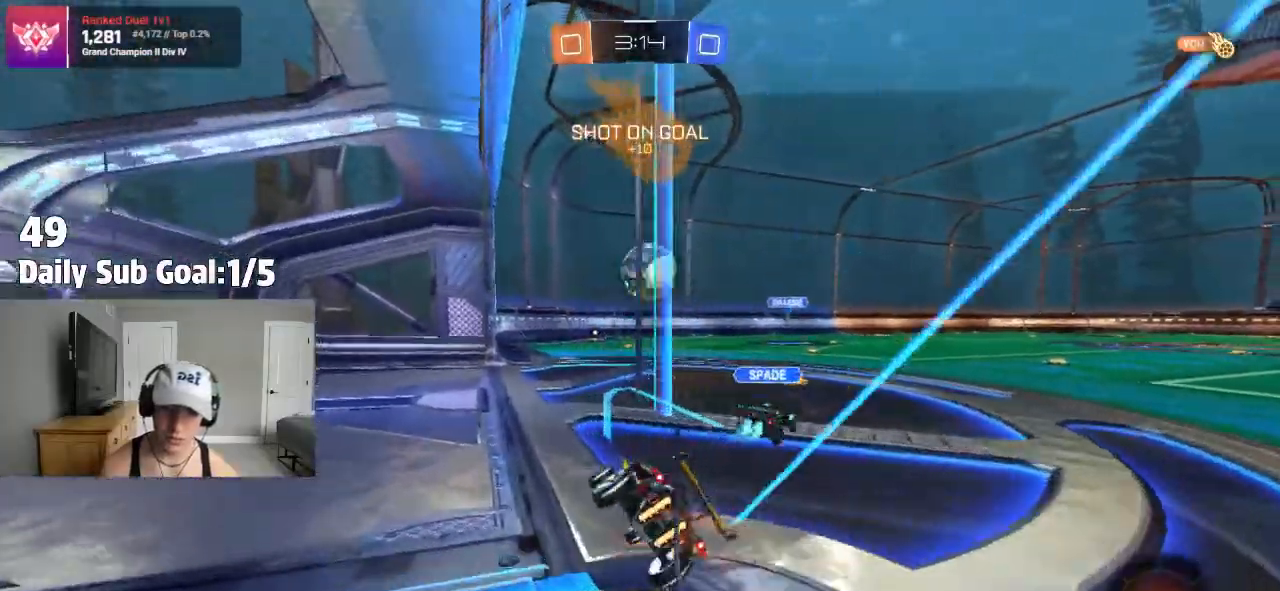
{"dt_ms": 500, "buttons": ["R1"], "left_stick": "right", "right_stick": "center", "events": [[250, "R1", "down"], [350, "left_stick", "center"], [433, "left_stick", "right"]]}
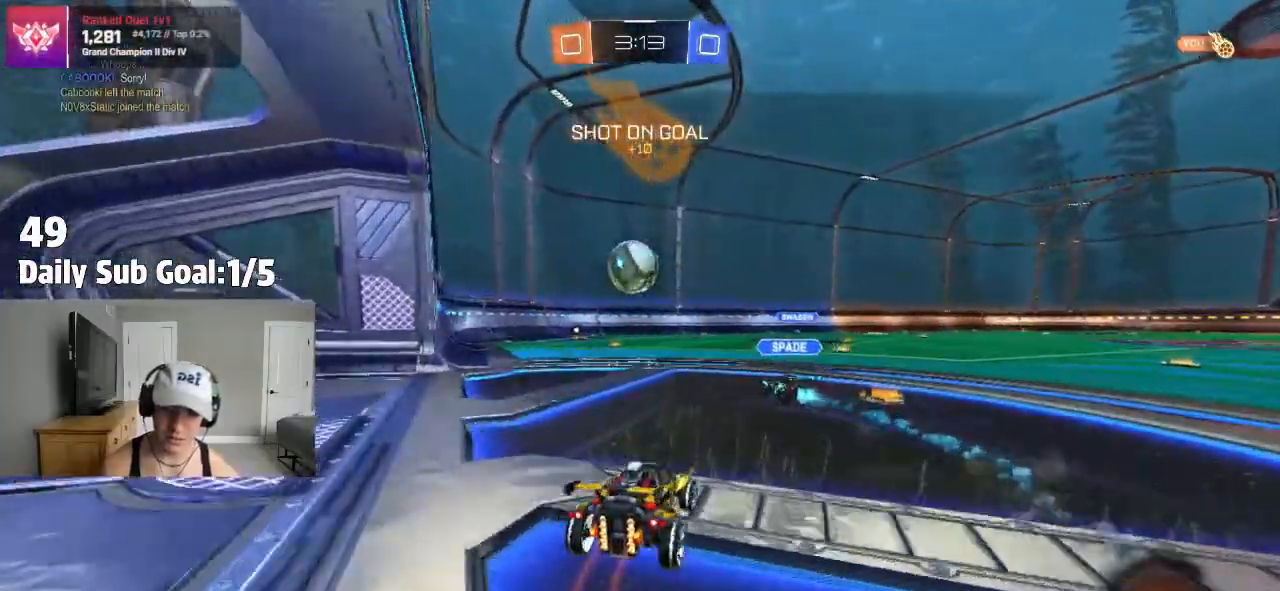
{"dt_ms": 500, "buttons": [], "left_stick": "center", "right_stick": "center", "events": [[17, "R1", "up"], [33, "left_stick", "center"], [67, "CROSS", "down"], [100, "left_stick", "up"], [133, "CROSS", "up"], [183, "CROSS", "down"], [300, "CROSS", "up"], [450, "left_stick", "center"]]}
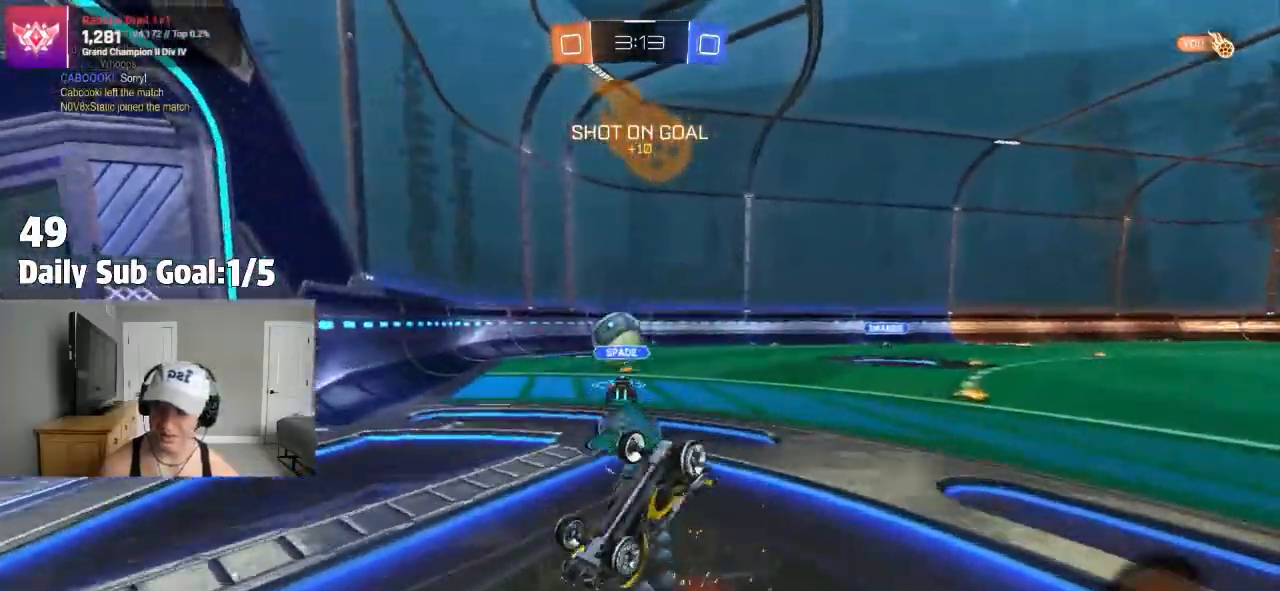
{"dt_ms": 500, "buttons": ["R2"], "left_stick": "center", "right_stick": "center", "events": [[450, "R2", "down"]]}
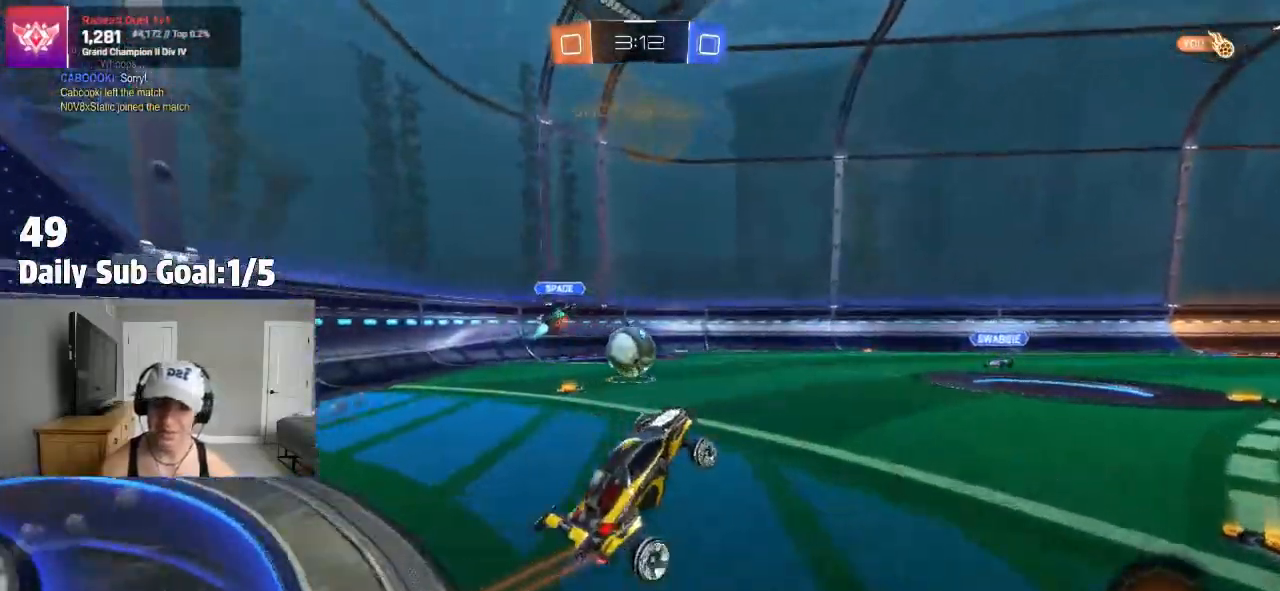
{"dt_ms": 1000, "buttons": ["R2"], "left_stick": "center", "right_stick": "center"}
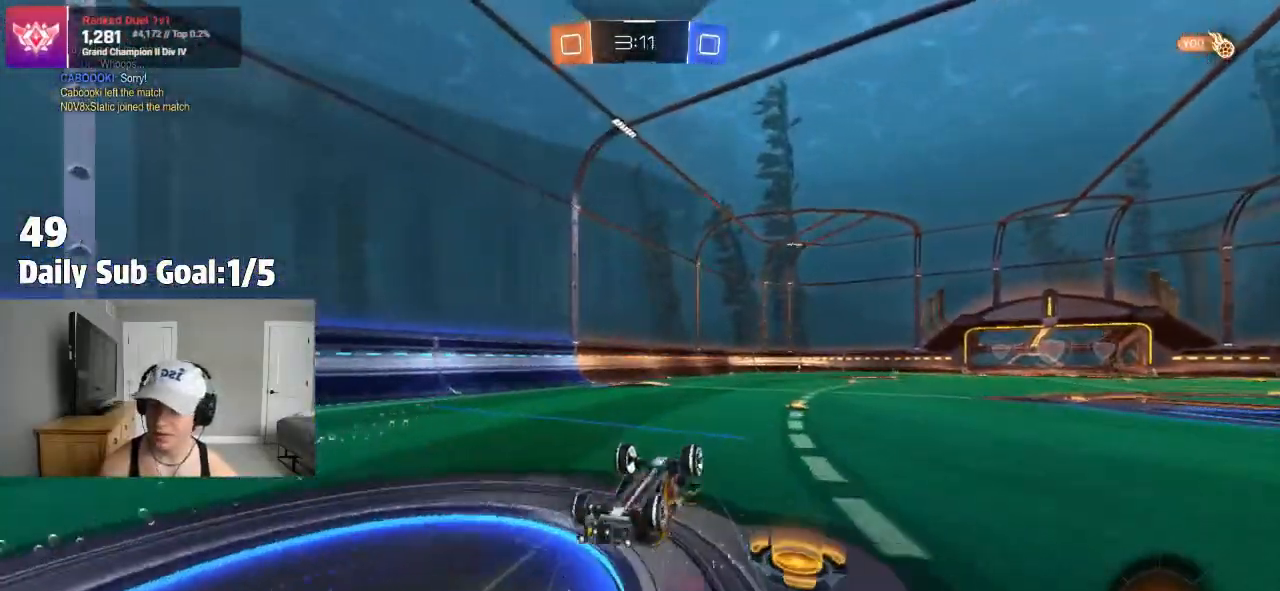
{"dt_ms": 500, "buttons": ["R2"], "left_stick": "center", "right_stick": "center", "events": []}
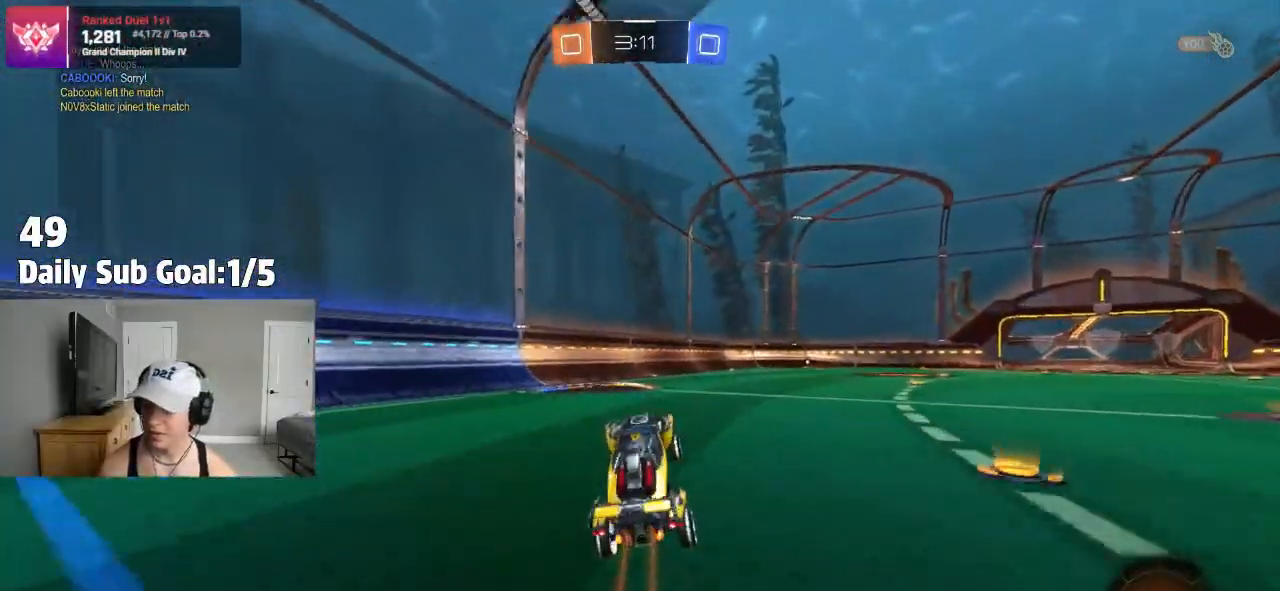
{"dt_ms": 1000, "buttons": ["R2"], "left_stick": "center", "right_stick": "center"}
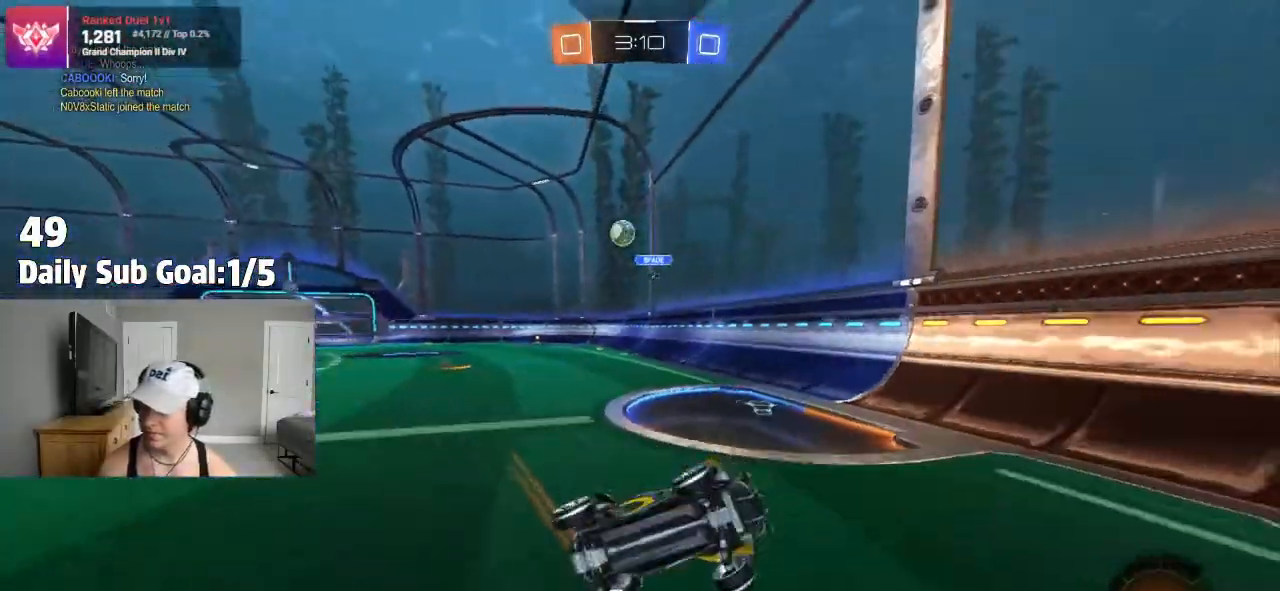
{"dt_ms": 500, "buttons": [], "left_stick": "right", "right_stick": "center", "events": [[83, "TRIANGLE", "down"], [283, "left_stick", "right"], [317, "TRIANGLE", "up"], [467, "R2", "up"]]}
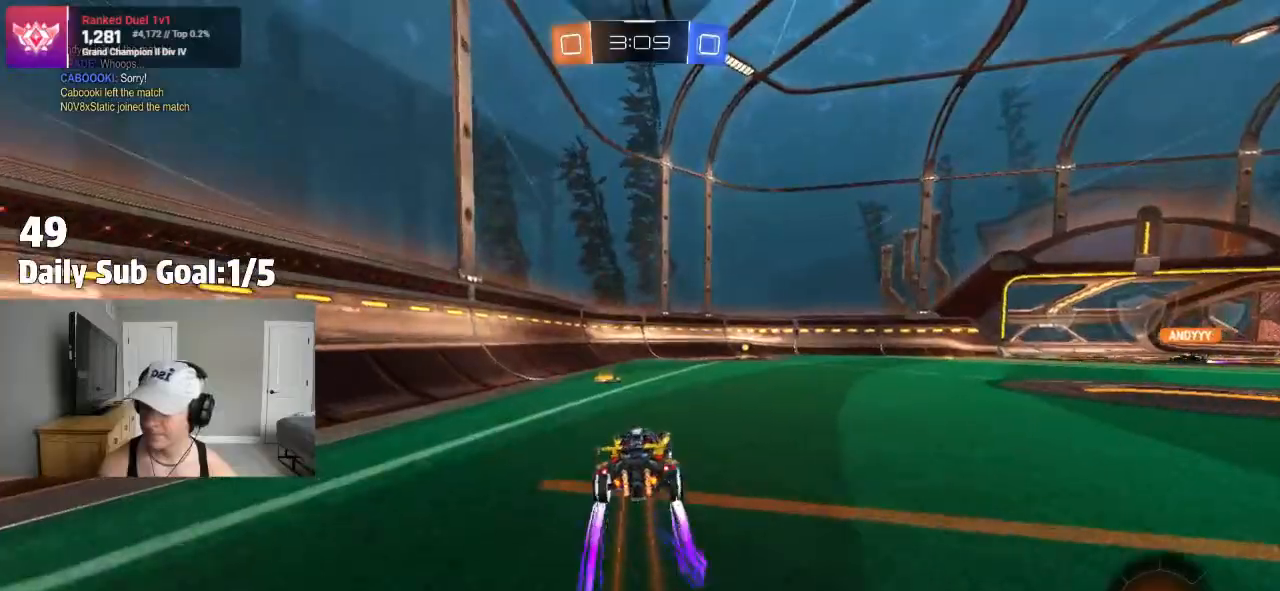
{"dt_ms": 500, "buttons": ["R2"], "left_stick": "center", "right_stick": "center", "events": [[50, "R2", "down"], [50, "left_stick", "center"], [100, "R2", "up"], [167, "R2", "down"], [300, "left_stick", "right"], [433, "left_stick", "center"]]}
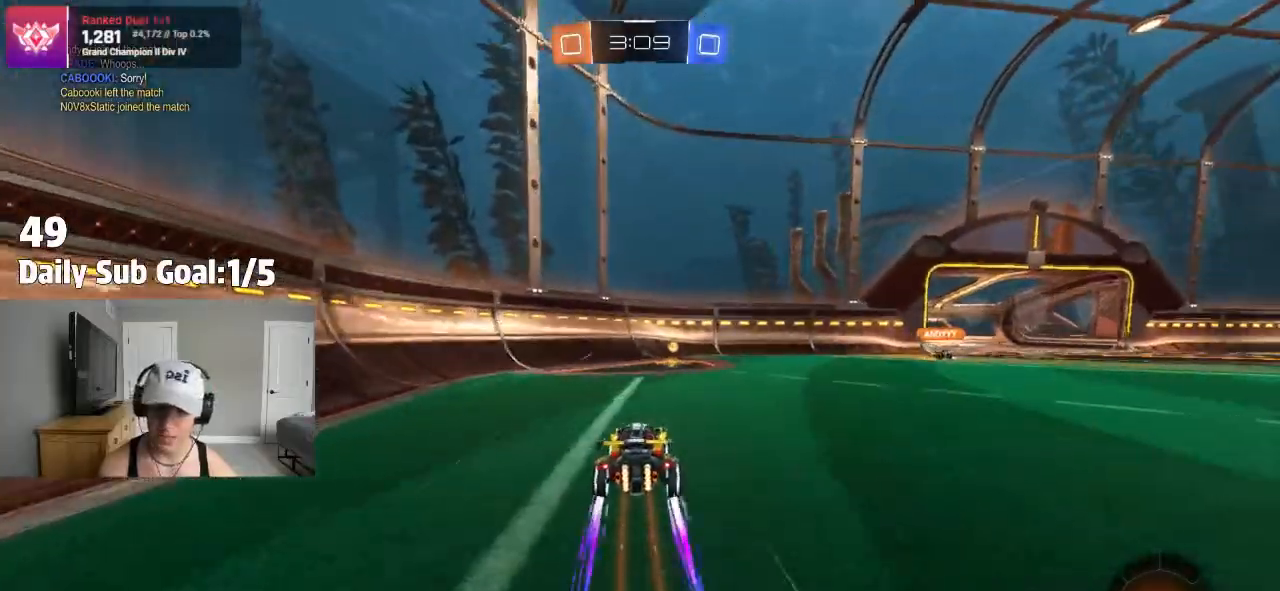
{"dt_ms": 500, "buttons": ["CROSS", "R2"], "left_stick": "down-right", "right_stick": "center", "events": [[433, "CROSS", "down"], [483, "left_stick", "down-right"]]}
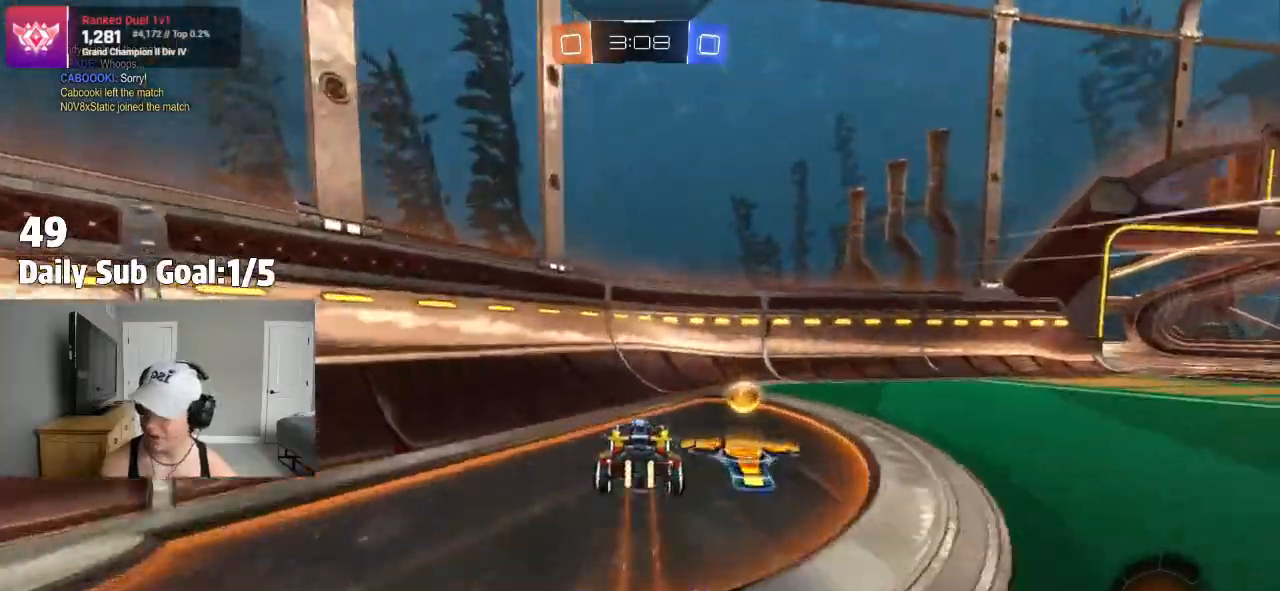
{"dt_ms": 500, "buttons": ["R2"], "left_stick": "left", "right_stick": "center", "events": [[67, "CROSS", "up"], [133, "L1", "down"], [167, "TRIANGLE", "down"], [283, "L1", "up"], [383, "TRIANGLE", "up"], [467, "left_stick", "left"]]}
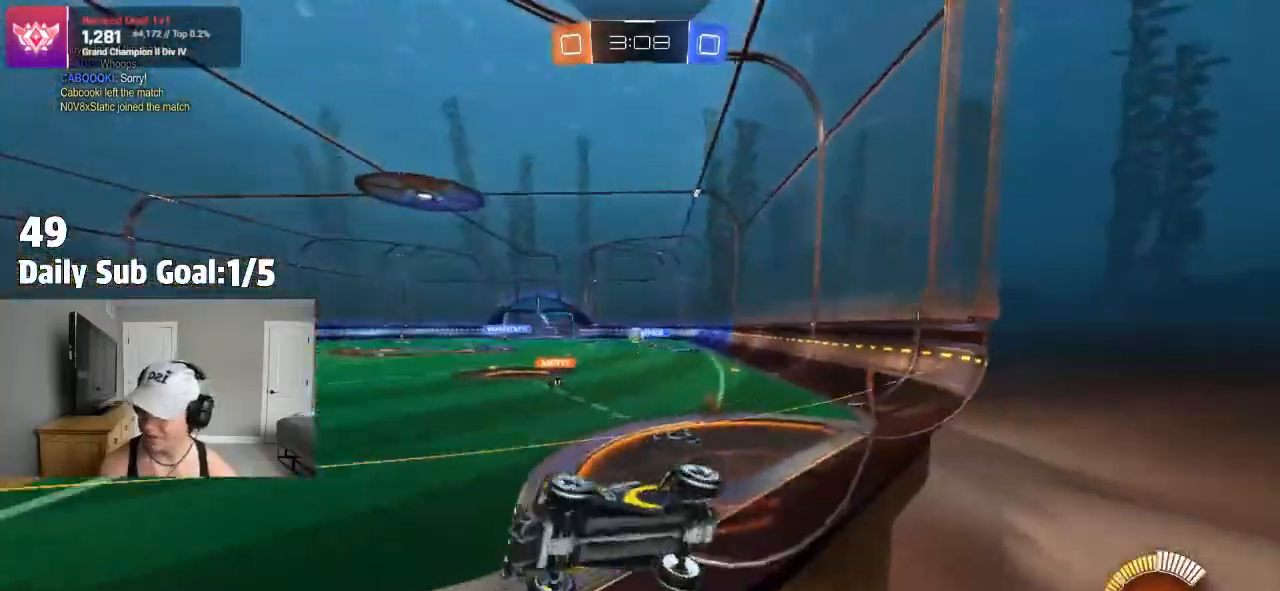
{"dt_ms": 500, "buttons": [], "left_stick": "right", "right_stick": "center"}
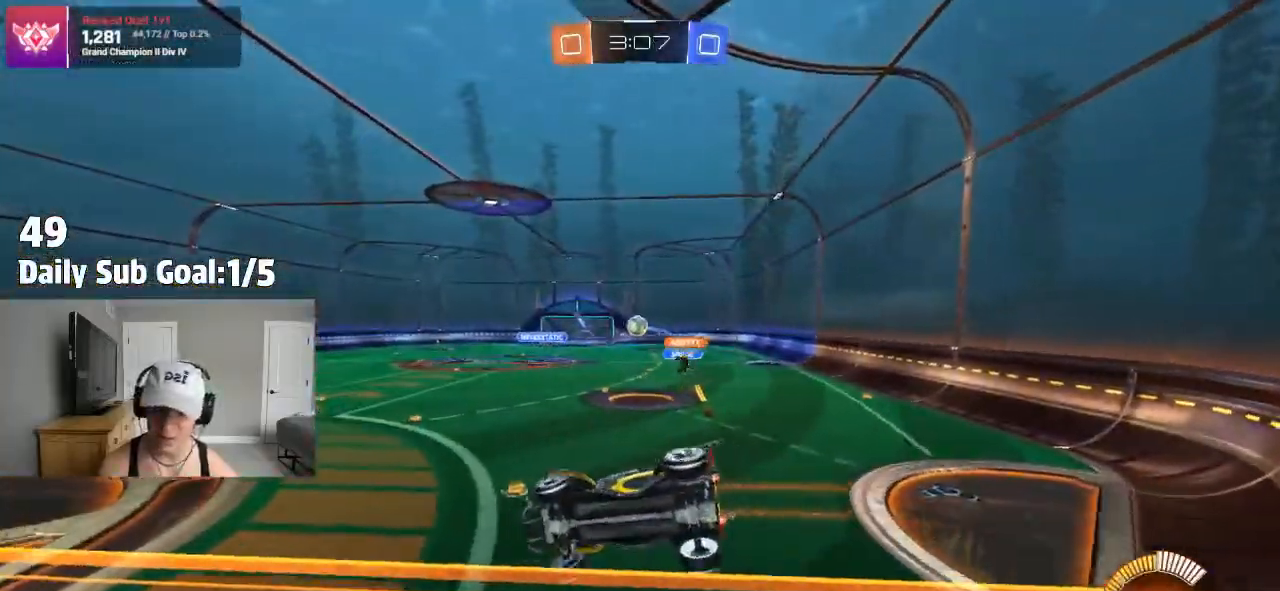
{"dt_ms": 500, "buttons": ["R2"], "left_stick": "center", "right_stick": "center", "events": [[50, "R2", "down"], [50, "left_stick", "center"], [167, "R2", "up"], [200, "left_stick", "right"], [300, "left_stick", "center"], [350, "R2", "down"]]}
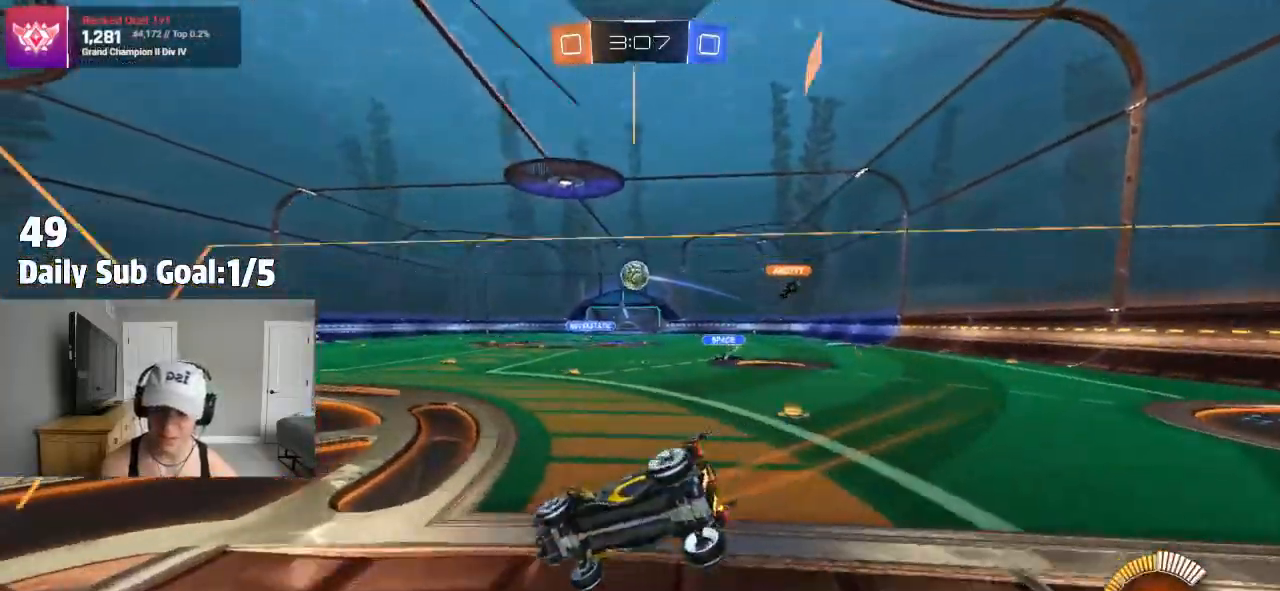
{"dt_ms": 500, "buttons": [], "left_stick": "right", "right_stick": "center", "events": [[117, "left_stick", "left"], [250, "left_stick", "center"], [433, "left_stick", "right"], [467, "R2", "up"]]}
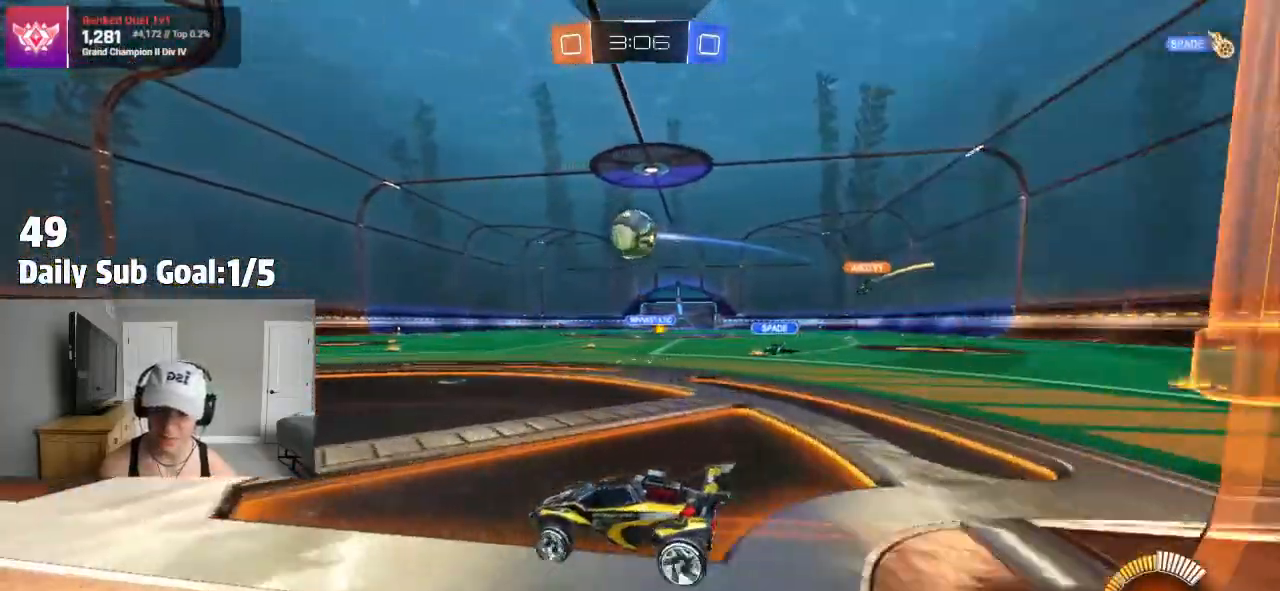
{"dt_ms": 500, "buttons": [], "left_stick": "up", "right_stick": "center", "events": [[100, "CROSS", "down"], [150, "left_stick", "down-left"], [217, "left_stick", "center"], [417, "CROSS", "up"], [483, "left_stick", "up"]]}